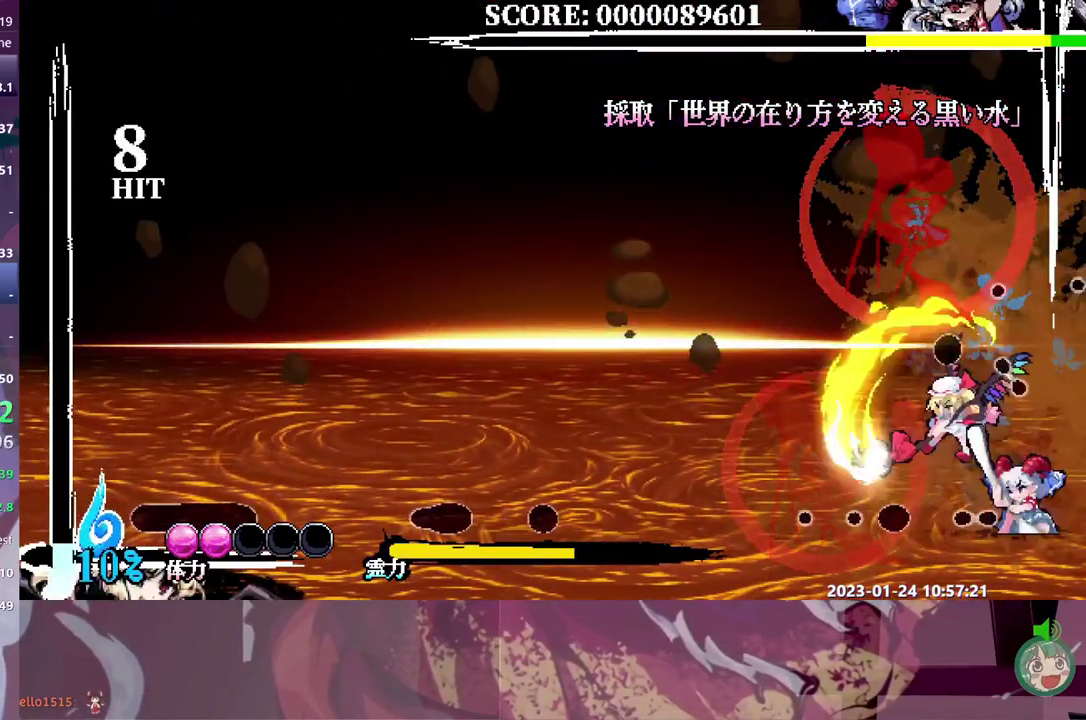
Gameplay with a controller (Nintendo layout); each line is a JSON object with the inputs held at the frame after it. "events" lists button and stick changes between this image and that frame as [ms after this image, input, new state], when the widget could be followed in between. Not read: A B DPAD_UP L3 R3.
{"buttons": ["DPAD_RIGHT"], "events": [[117, "DPAD_LEFT", "up"], [150, "DPAD_RIGHT", "down"]]}
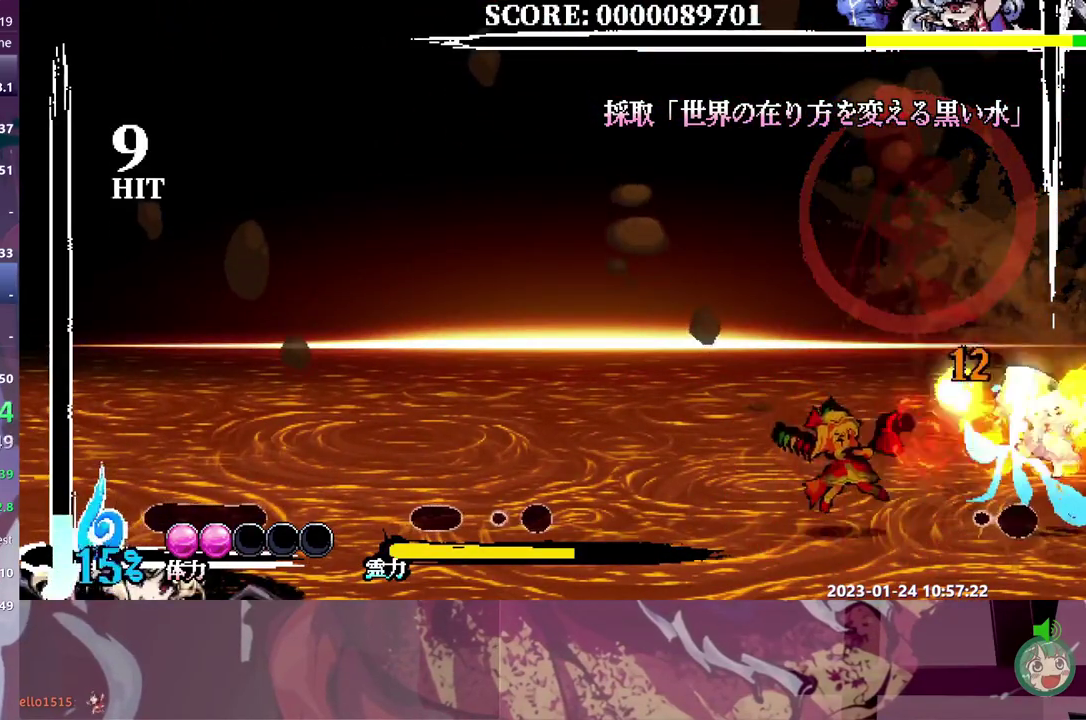
{"buttons": ["DPAD_RIGHT"], "events": []}
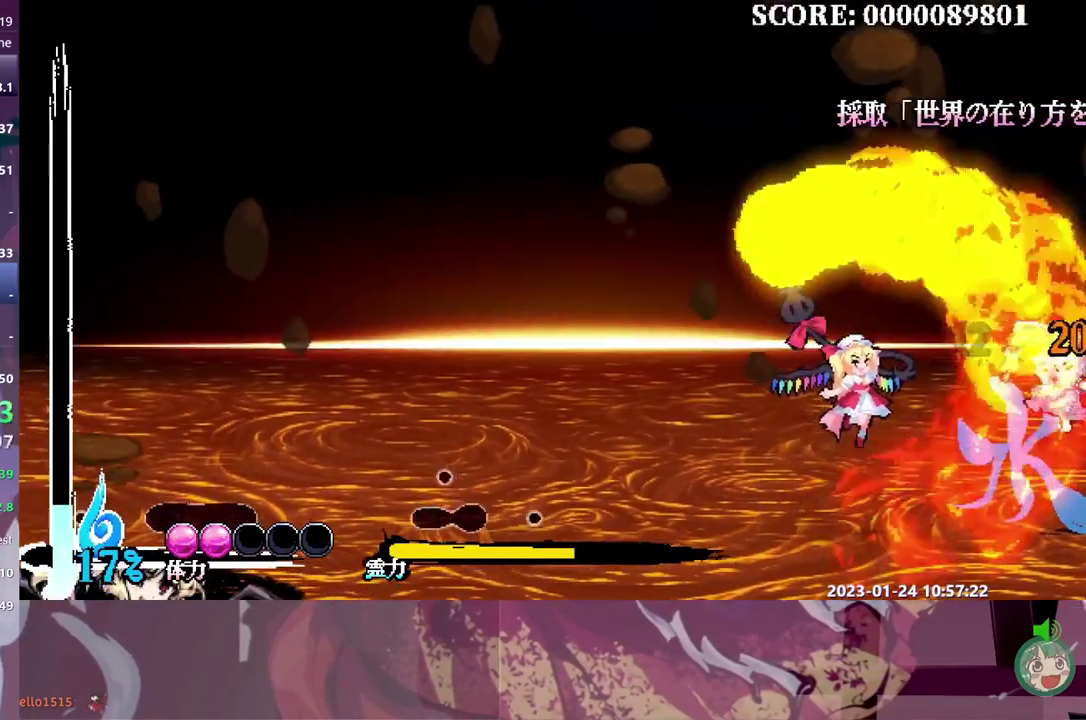
{"buttons": [], "events": [[183, "DPAD_RIGHT", "up"]]}
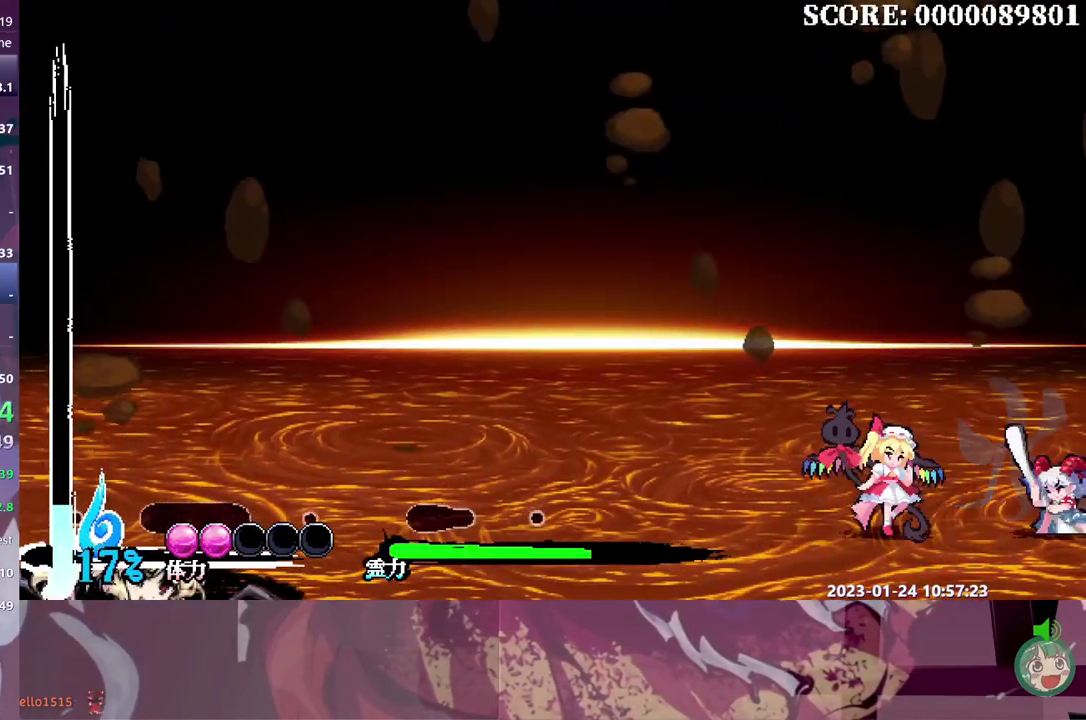
{"buttons": [], "events": []}